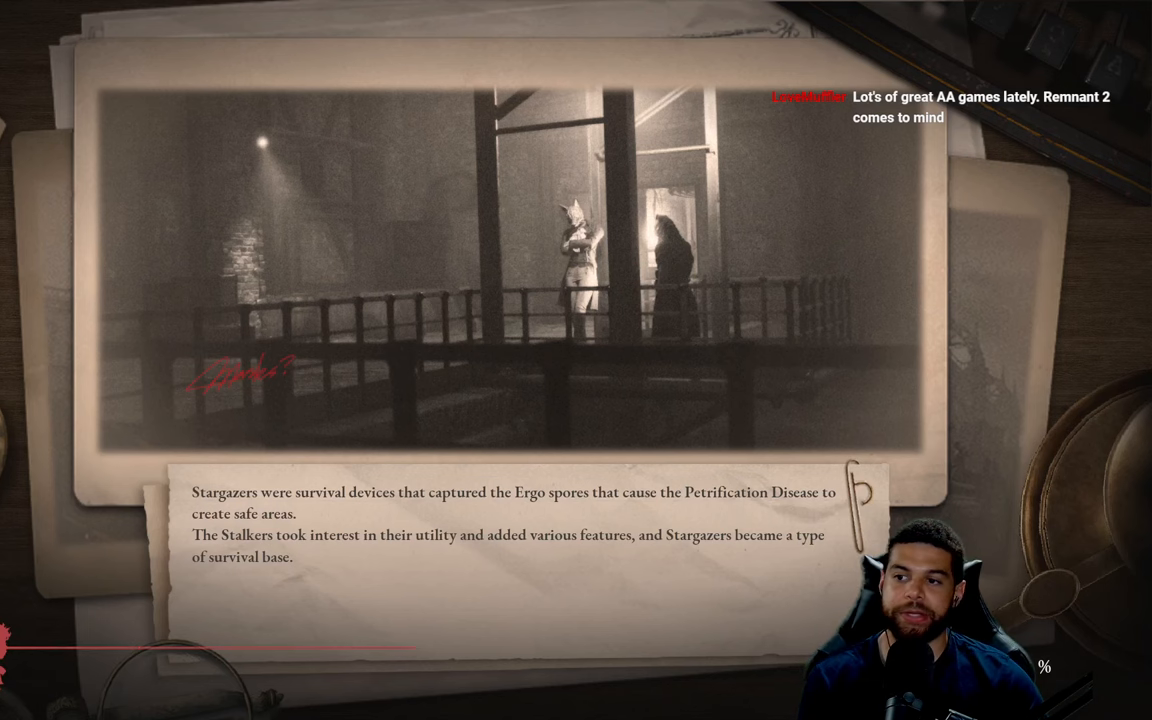
Gameplay with a controller (Xbox layout); each line is a JSON object with the inputs held at the frame after it. "events" lists button and stick changes between this image and that frame as [ms after this image, input, new state], when the widget could be followed in between.
{"buttons": [], "left_stick": "center", "right_stick": "center", "events": [[116, "left_stick", "left"], [200, "left_stick", "center"]]}
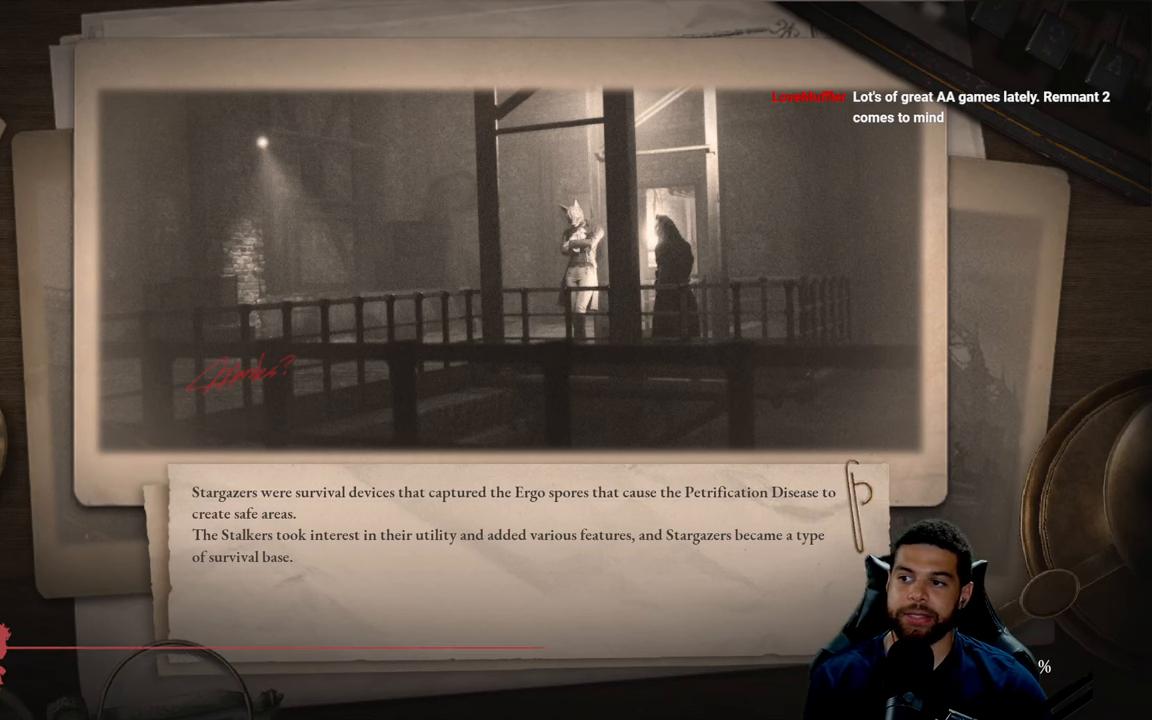
{"buttons": [], "left_stick": "center", "right_stick": "center", "events": []}
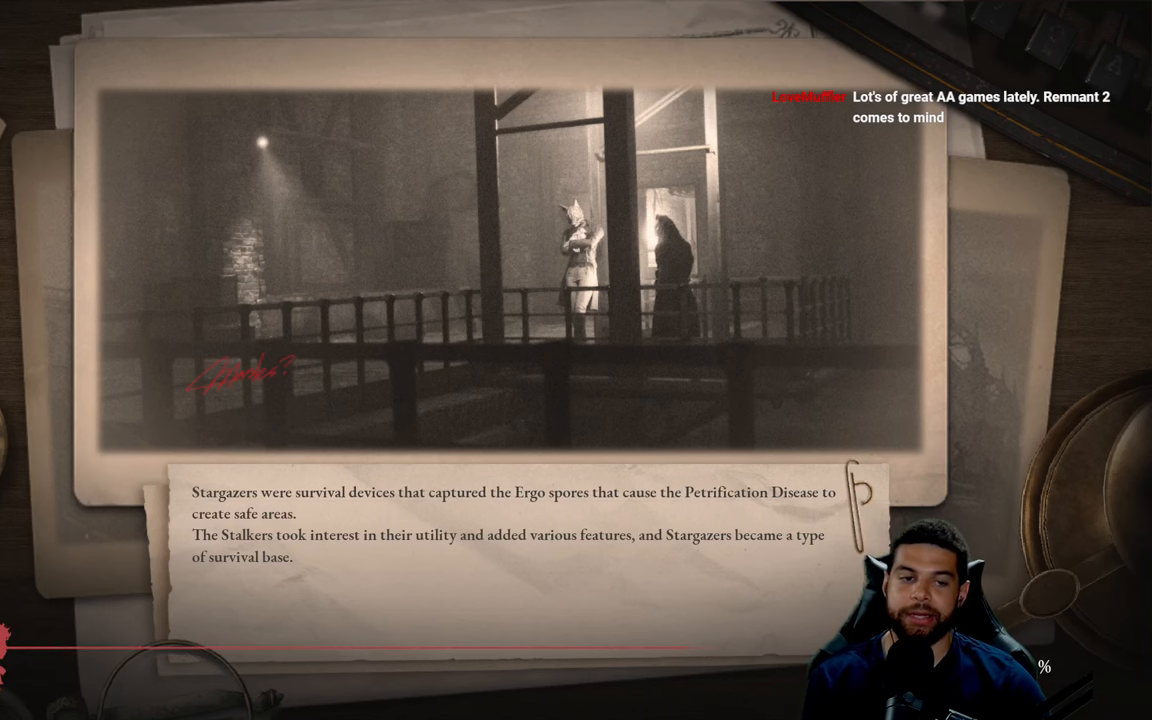
{"buttons": [], "left_stick": "center", "right_stick": "center", "events": []}
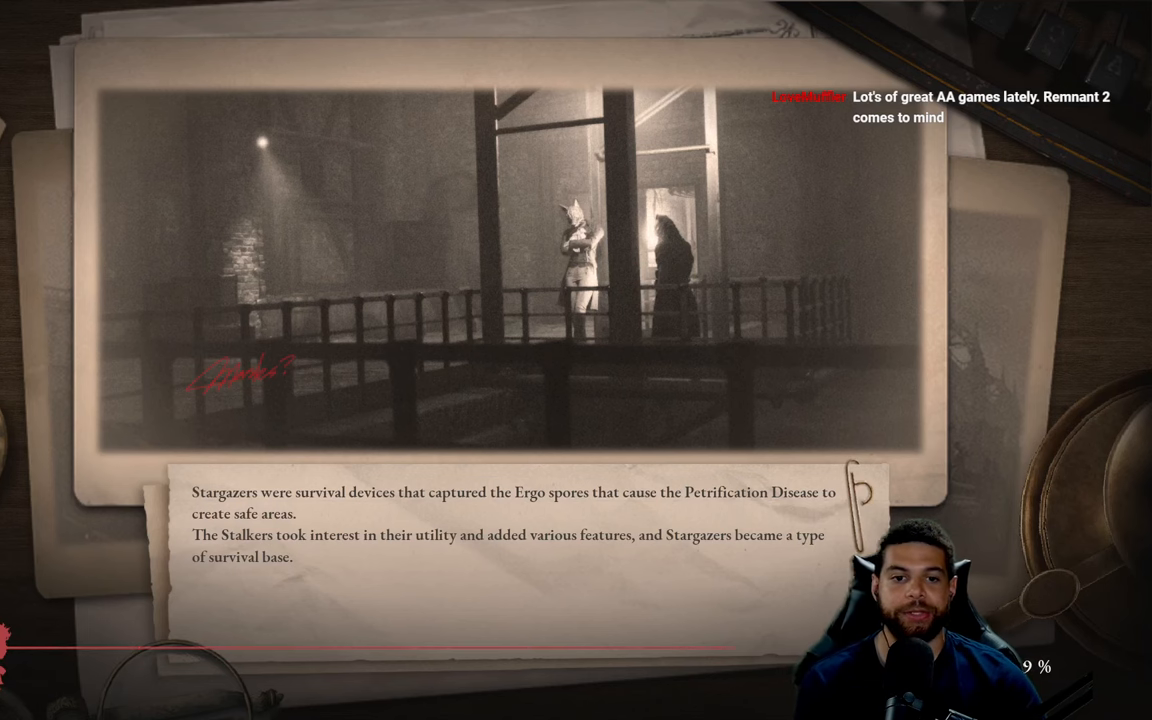
{"buttons": [], "left_stick": "center", "right_stick": "center", "events": []}
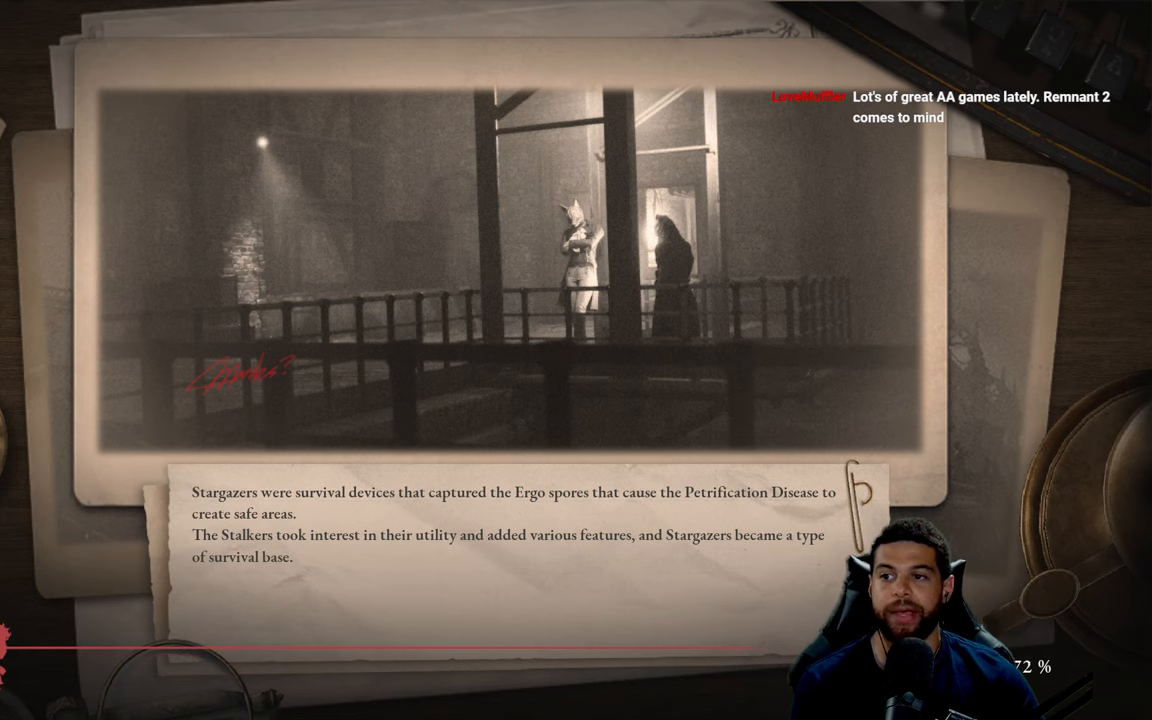
{"buttons": [], "left_stick": "left", "right_stick": "center", "events": [[433, "left_stick", "left"]]}
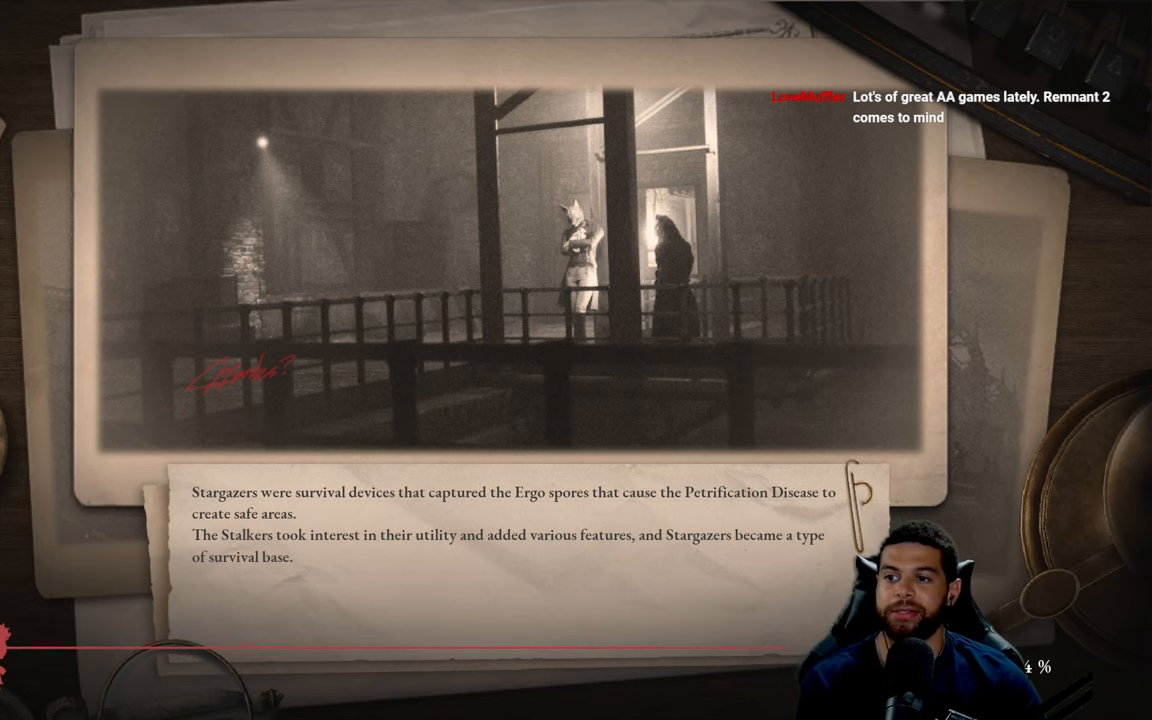
{"buttons": [], "left_stick": "center", "right_stick": "center", "events": [[83, "left_stick", "center"]]}
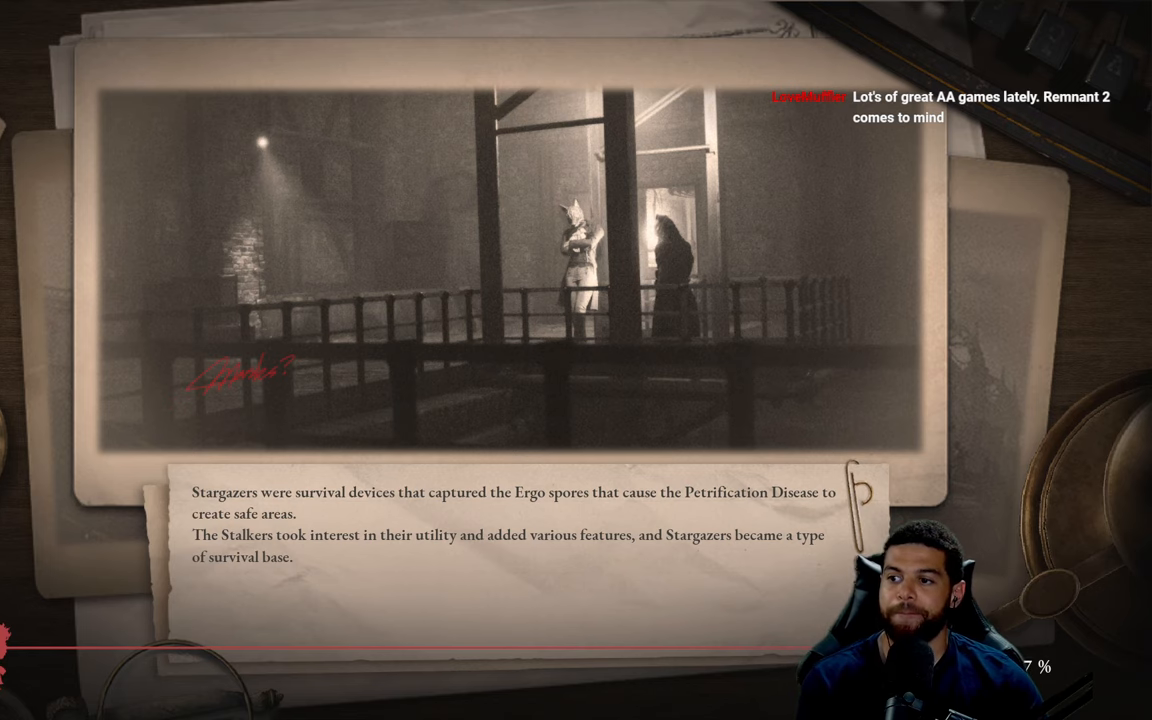
{"buttons": [], "left_stick": "center", "right_stick": "center", "events": []}
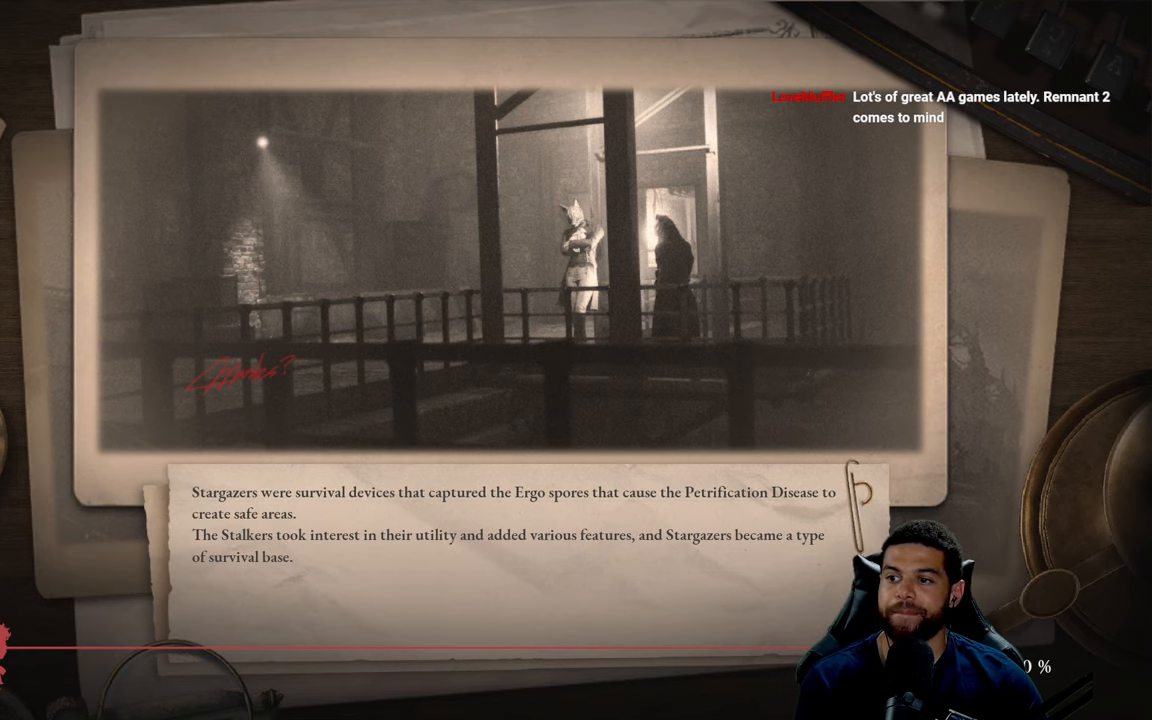
{"buttons": [], "left_stick": "center", "right_stick": "center", "events": []}
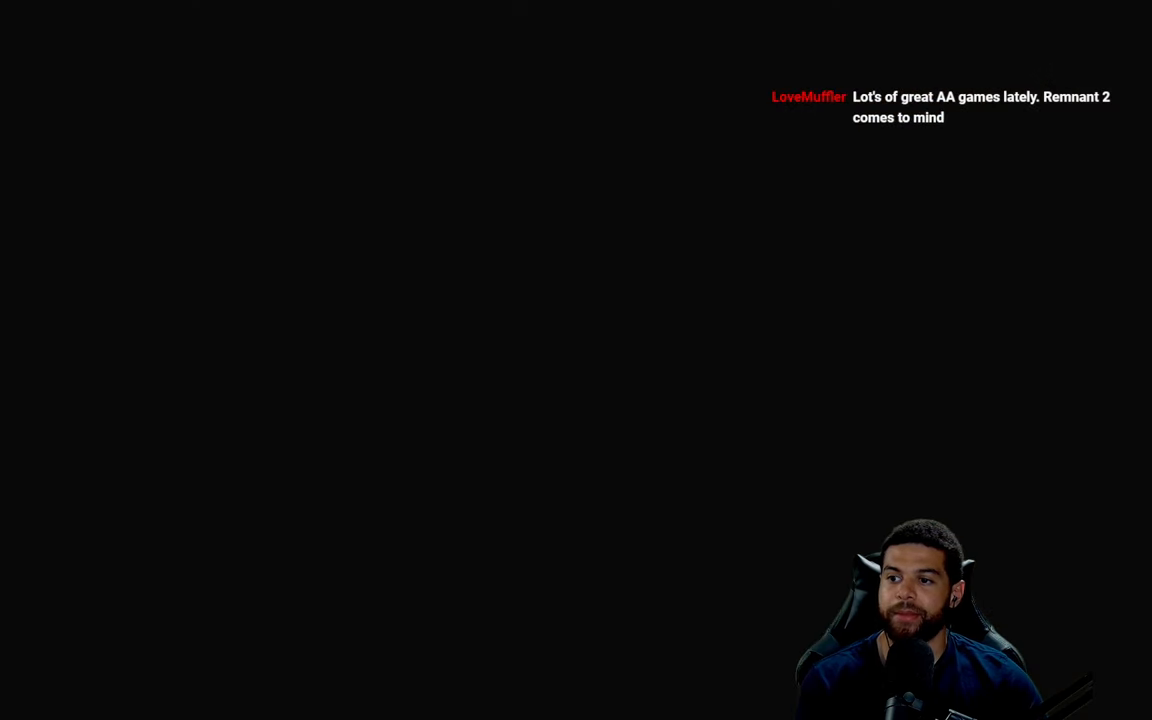
{"buttons": [], "left_stick": "center", "right_stick": "center", "events": []}
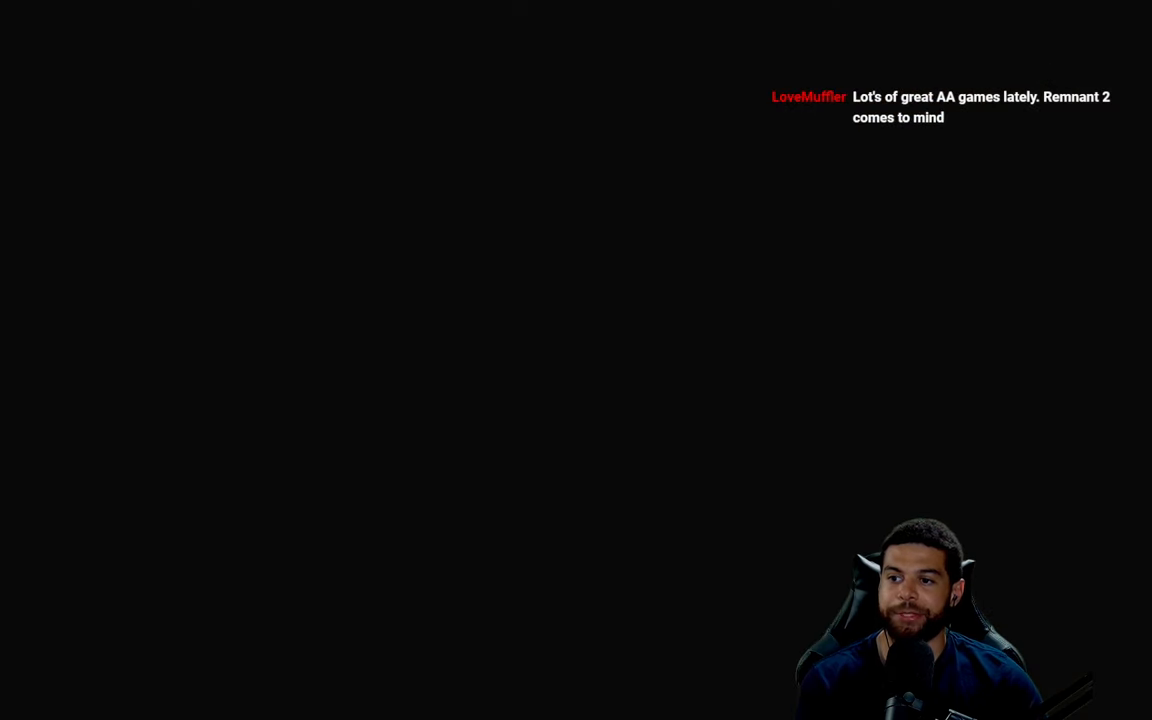
{"buttons": [], "left_stick": "center", "right_stick": "center", "events": []}
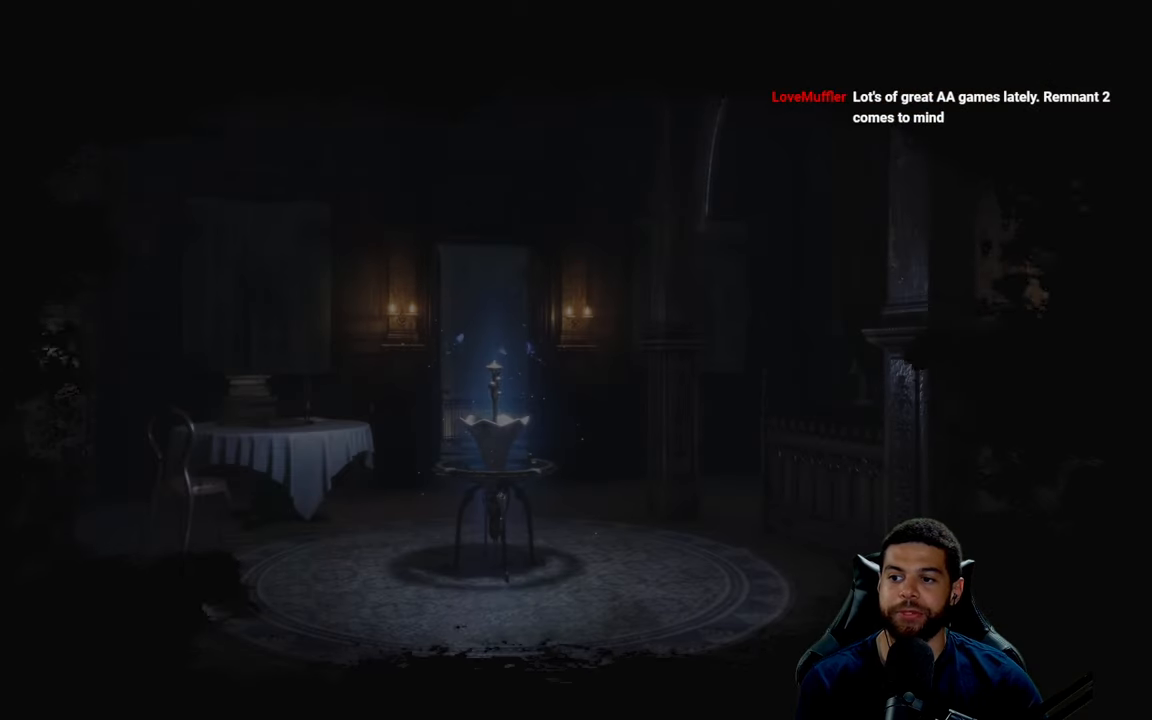
{"buttons": [], "left_stick": "center", "right_stick": "center", "events": []}
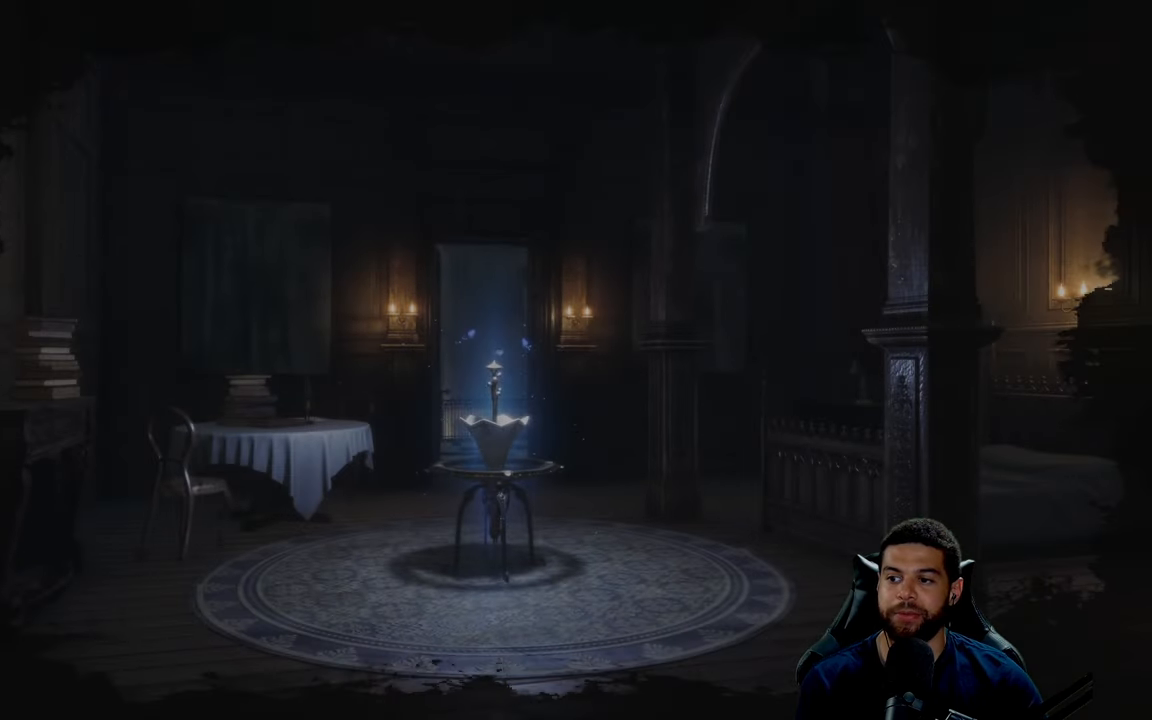
{"buttons": [], "left_stick": "up", "right_stick": "center", "events": [[117, "left_stick", "up"], [233, "right_stick", "down-left"], [383, "right_stick", "center"]]}
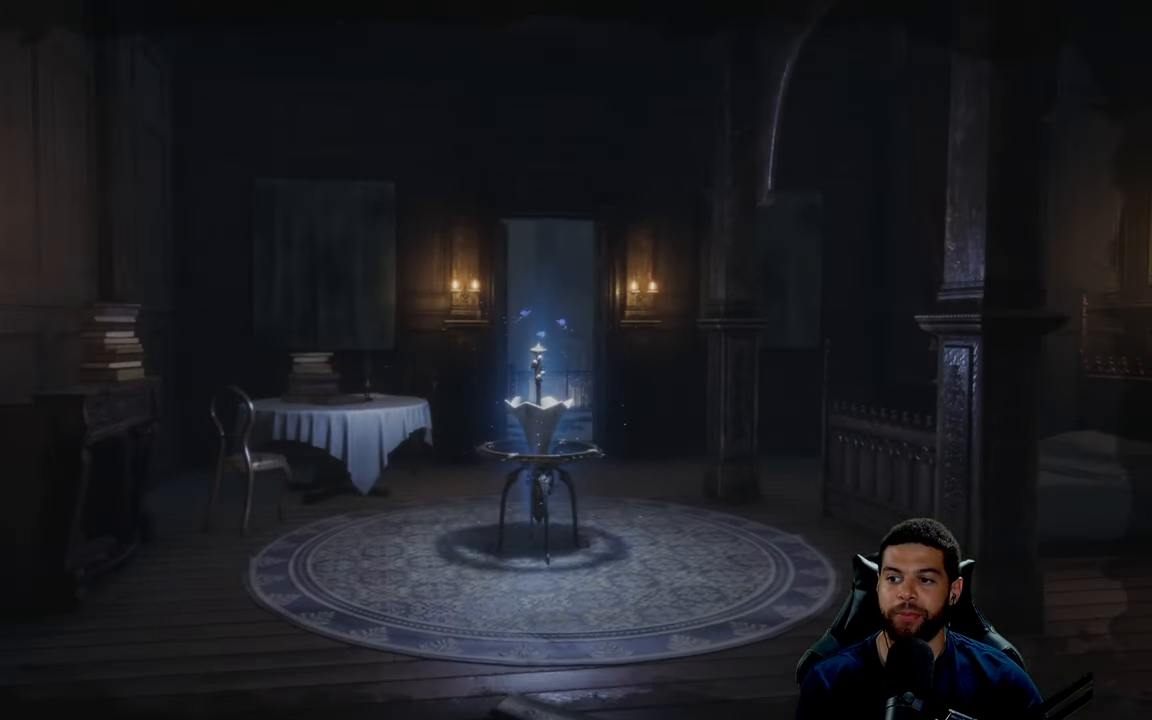
{"buttons": [], "left_stick": "center", "right_stick": "right", "events": [[17, "left_stick", "center"], [483, "right_stick", "right"]]}
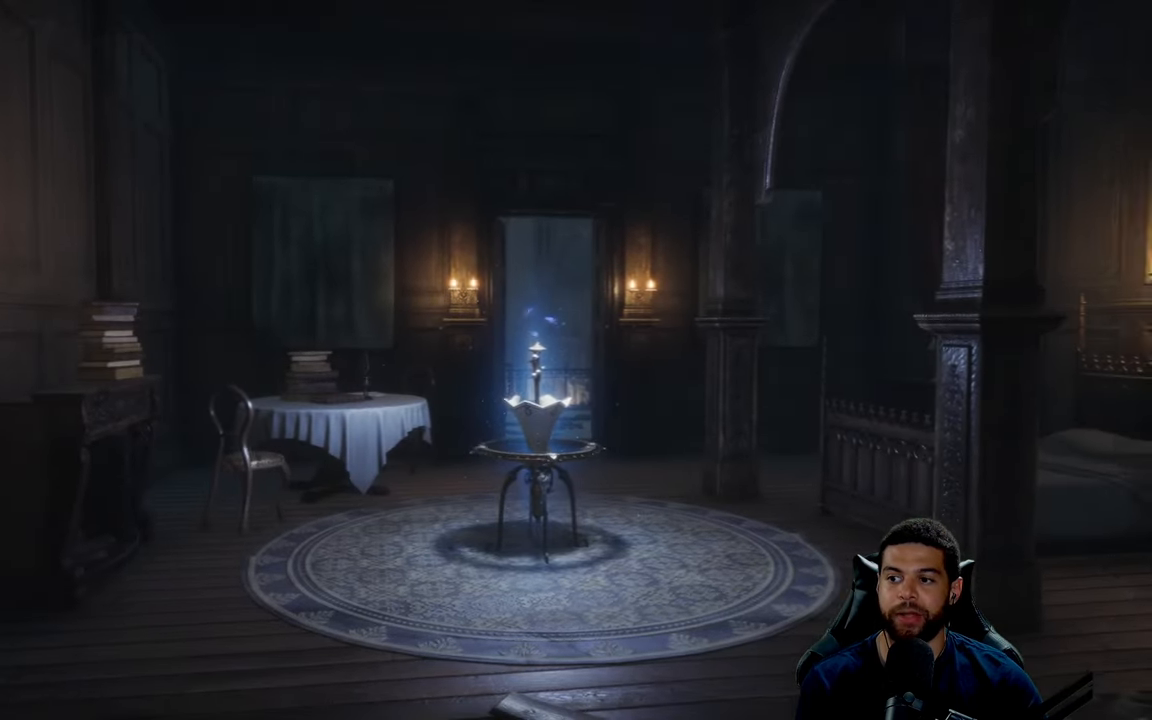
{"buttons": [], "left_stick": "center", "right_stick": "center", "events": [[333, "right_stick", "center"]]}
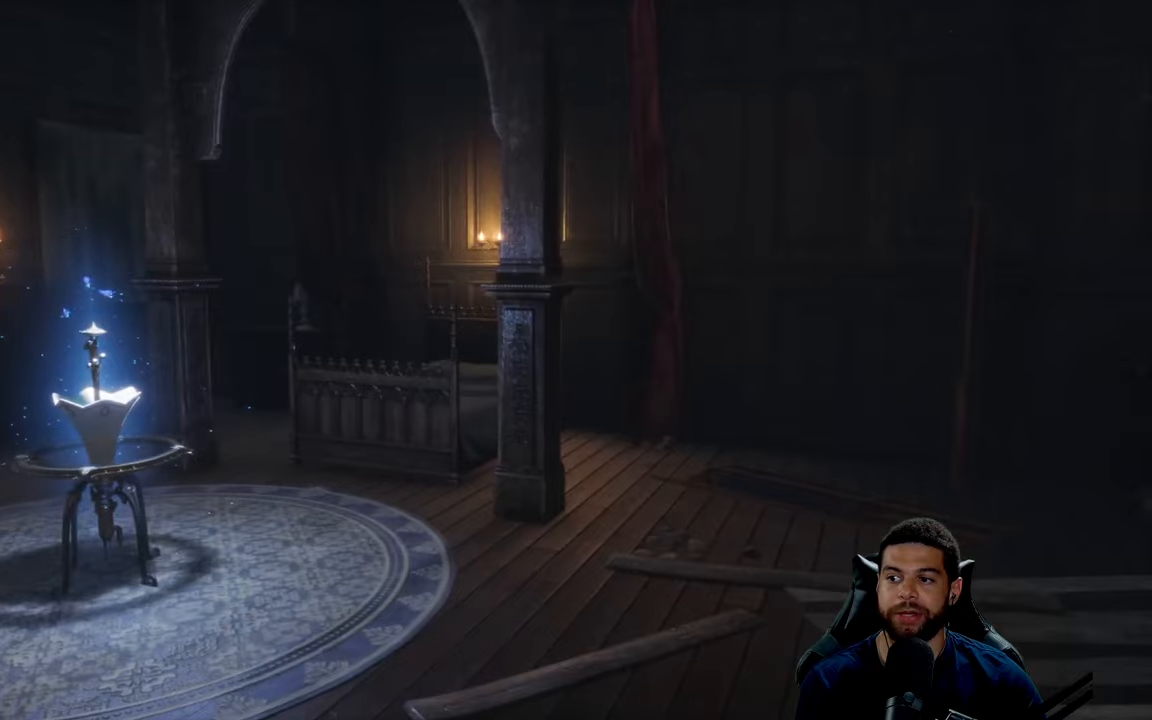
{"buttons": [], "left_stick": "center", "right_stick": "center", "events": []}
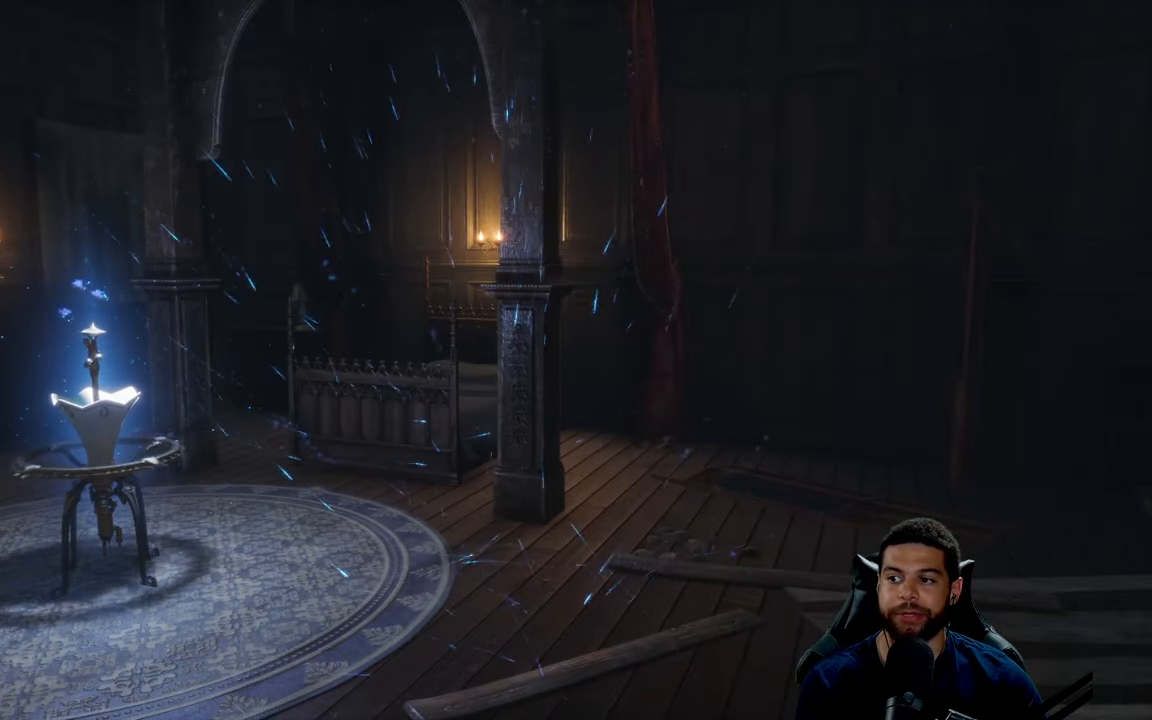
{"buttons": [], "left_stick": "center", "right_stick": "center", "events": []}
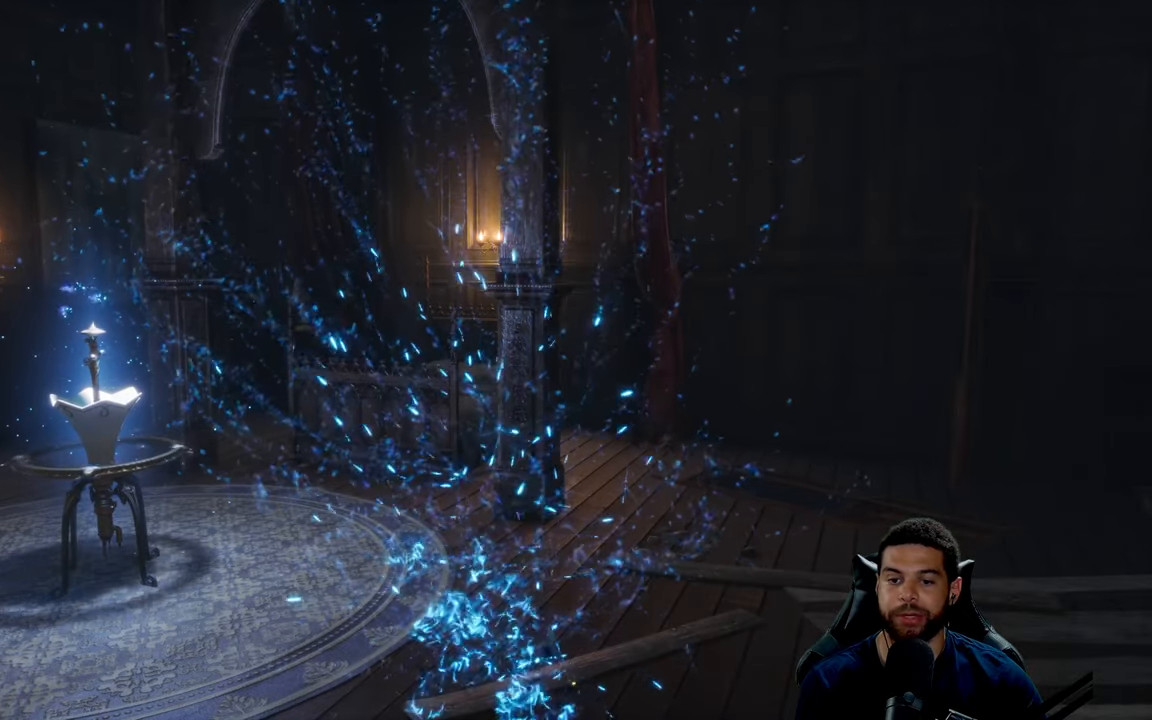
{"buttons": [], "left_stick": "center", "right_stick": "center", "events": []}
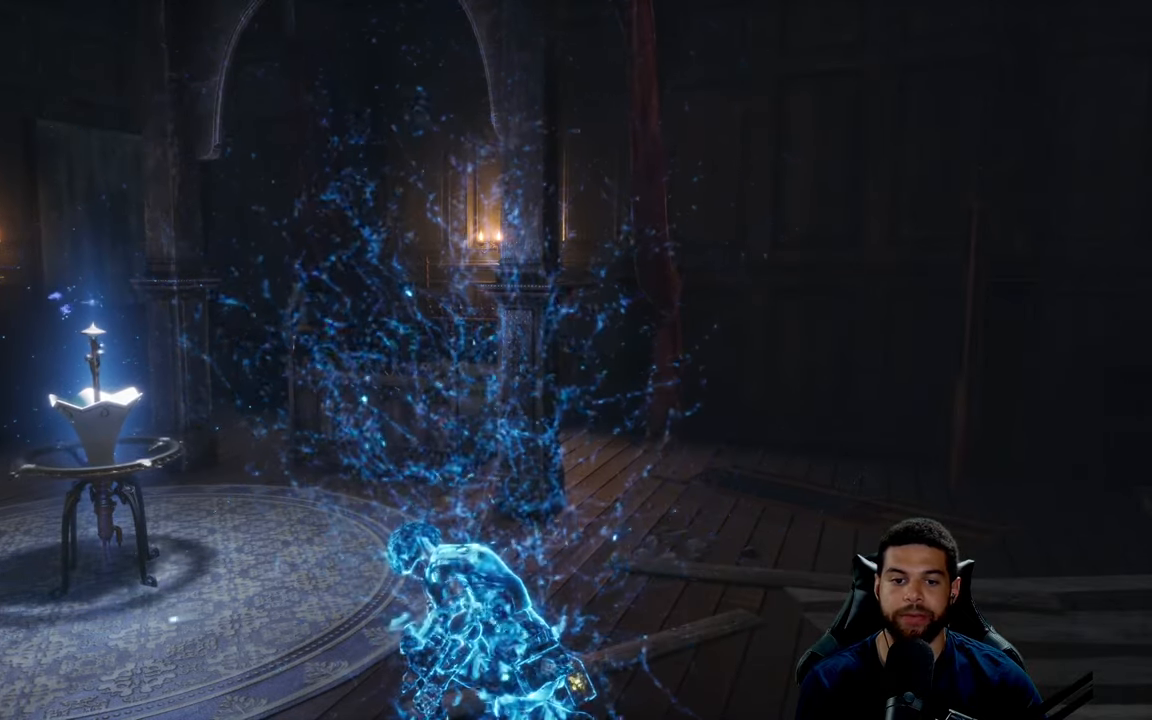
{"buttons": [], "left_stick": "center", "right_stick": "center", "events": []}
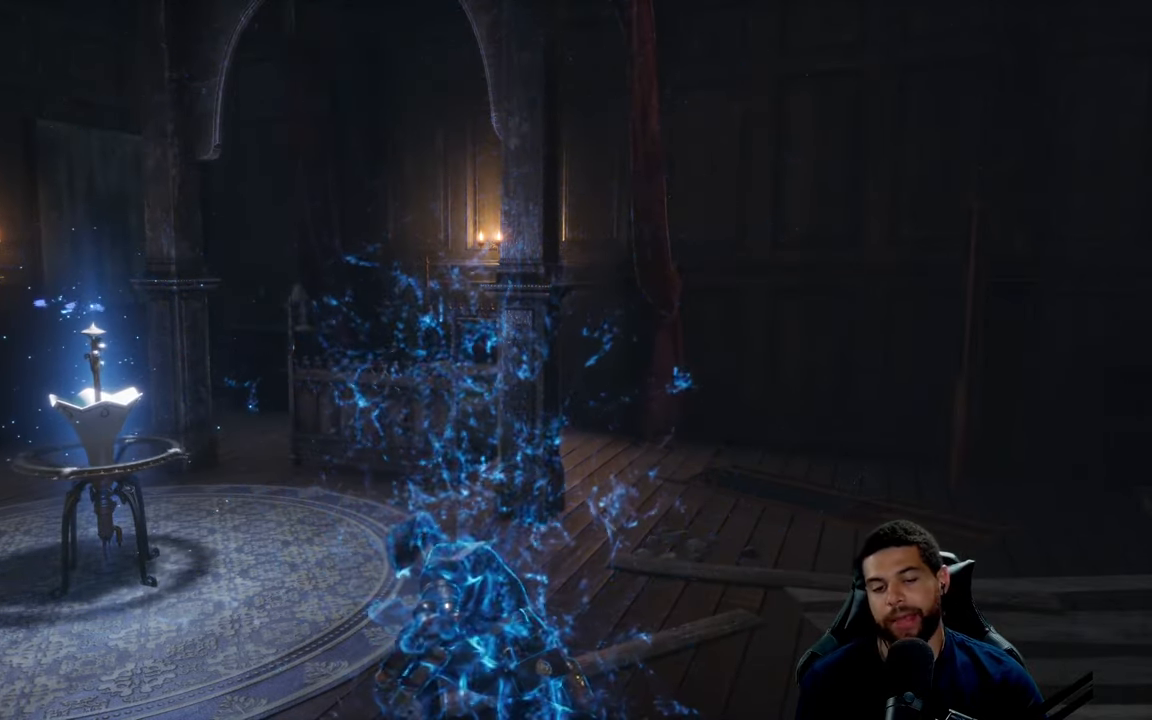
{"buttons": [], "left_stick": "center", "right_stick": "center", "events": []}
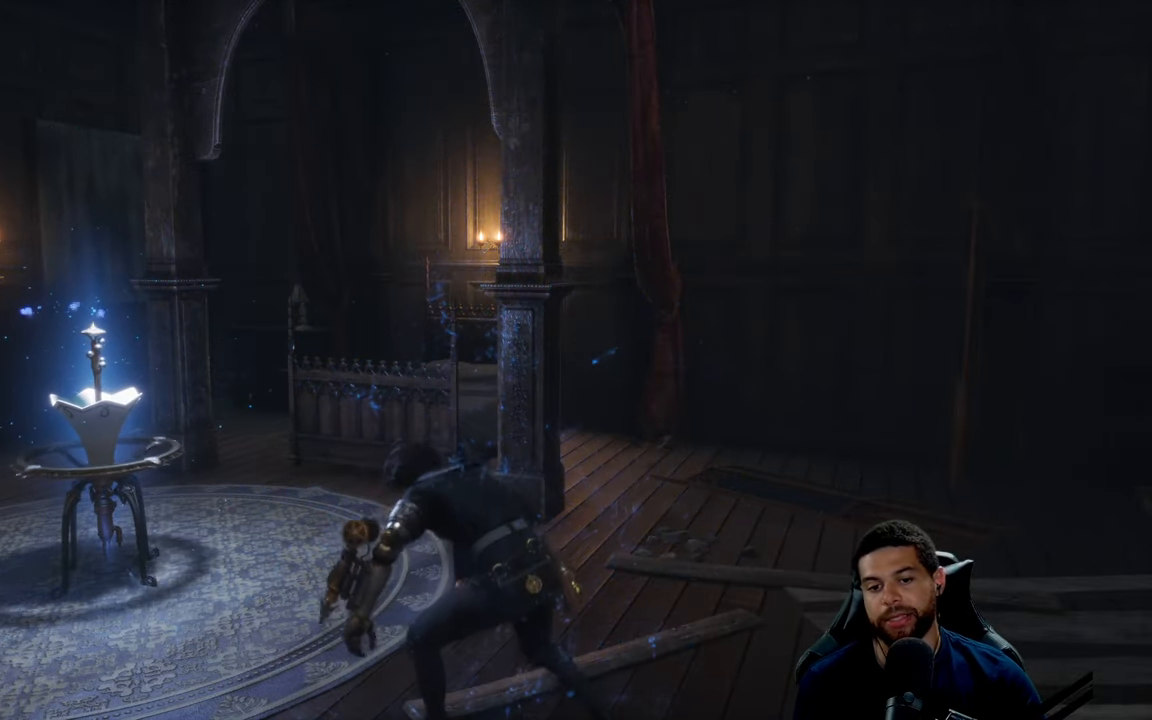
{"buttons": [], "left_stick": "down", "right_stick": "right", "events": [[100, "right_stick", "right"], [434, "left_stick", "down"]]}
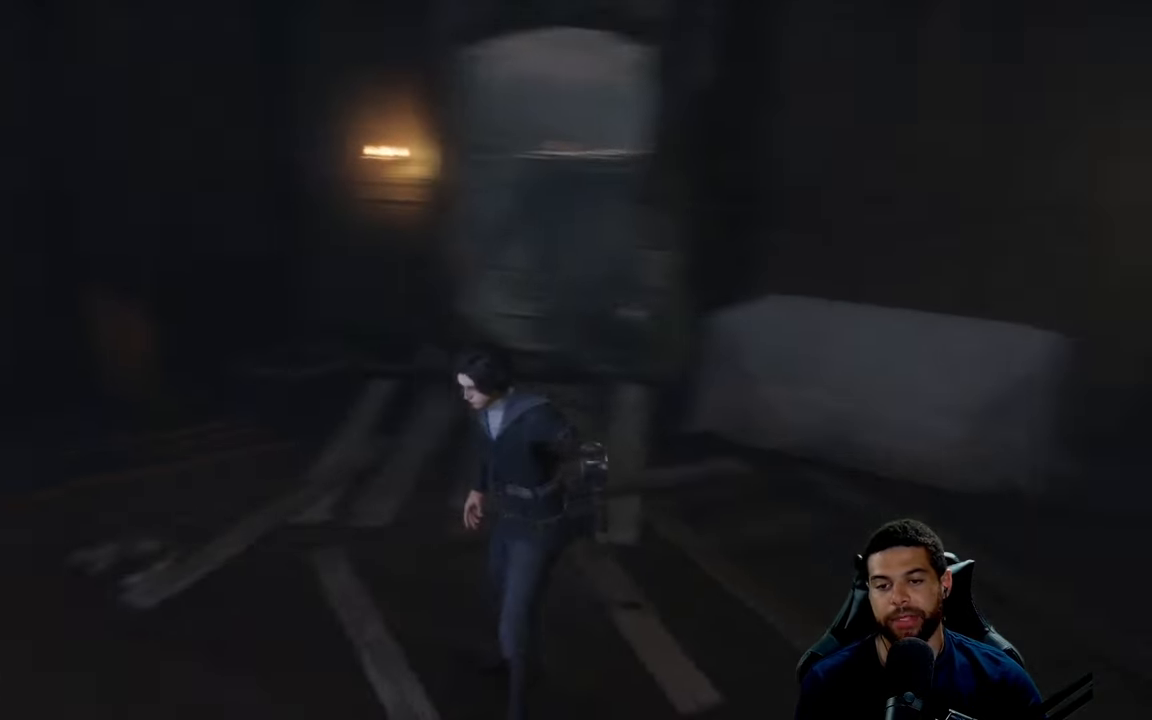
{"buttons": [], "left_stick": "up", "right_stick": "center", "events": [[117, "left_stick", "down-left"], [217, "left_stick", "left"], [217, "right_stick", "center"], [450, "left_stick", "up"]]}
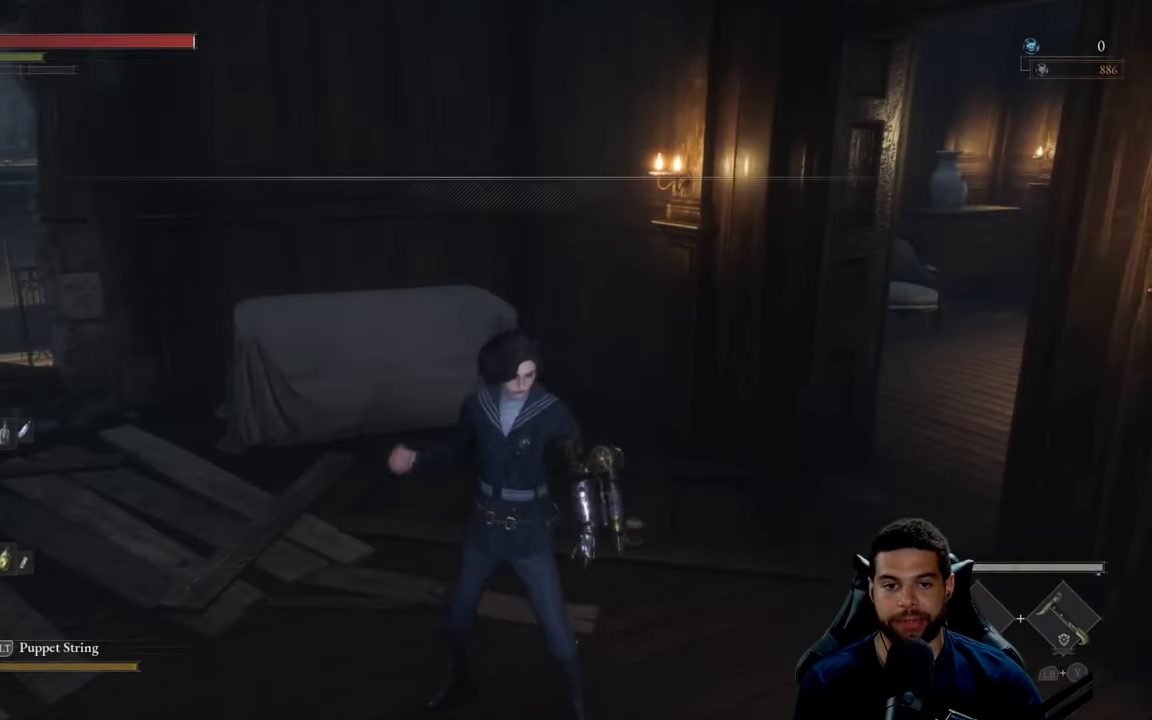
{"buttons": [], "left_stick": "up", "right_stick": "center", "events": [[67, "right_stick", "left"], [317, "right_stick", "center"]]}
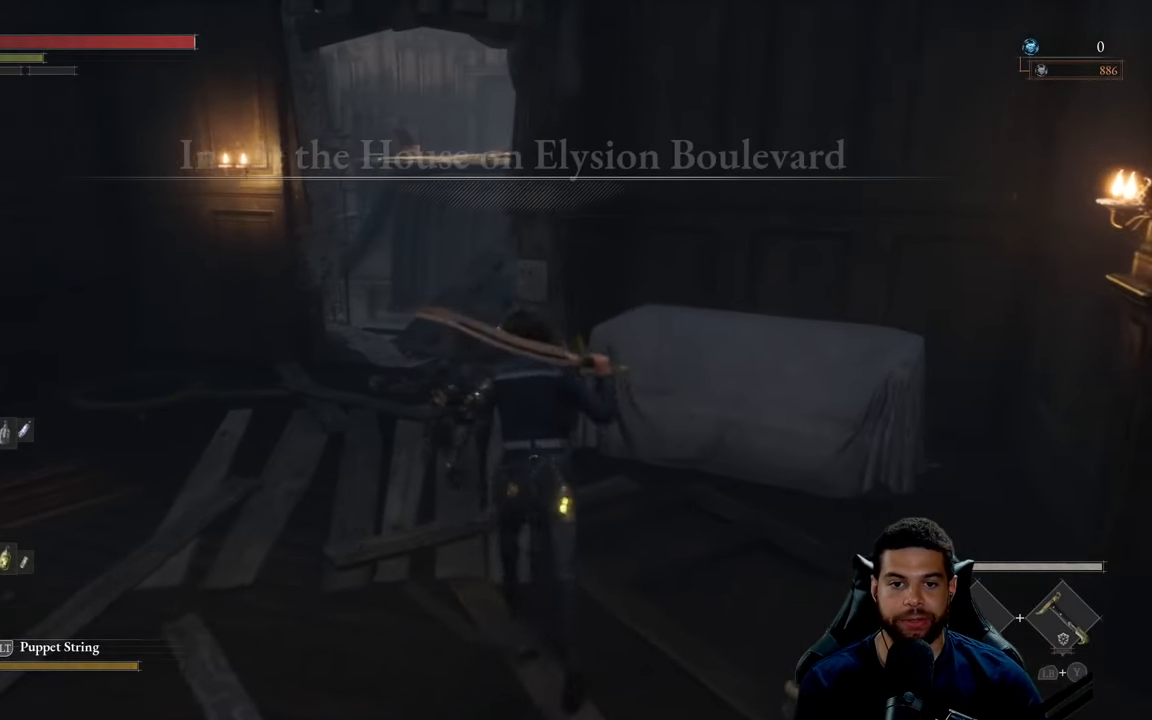
{"buttons": [], "left_stick": "down", "right_stick": "right", "events": [[134, "left_stick", "up-left"], [317, "right_stick", "right"], [367, "left_stick", "down-left"], [450, "left_stick", "down"]]}
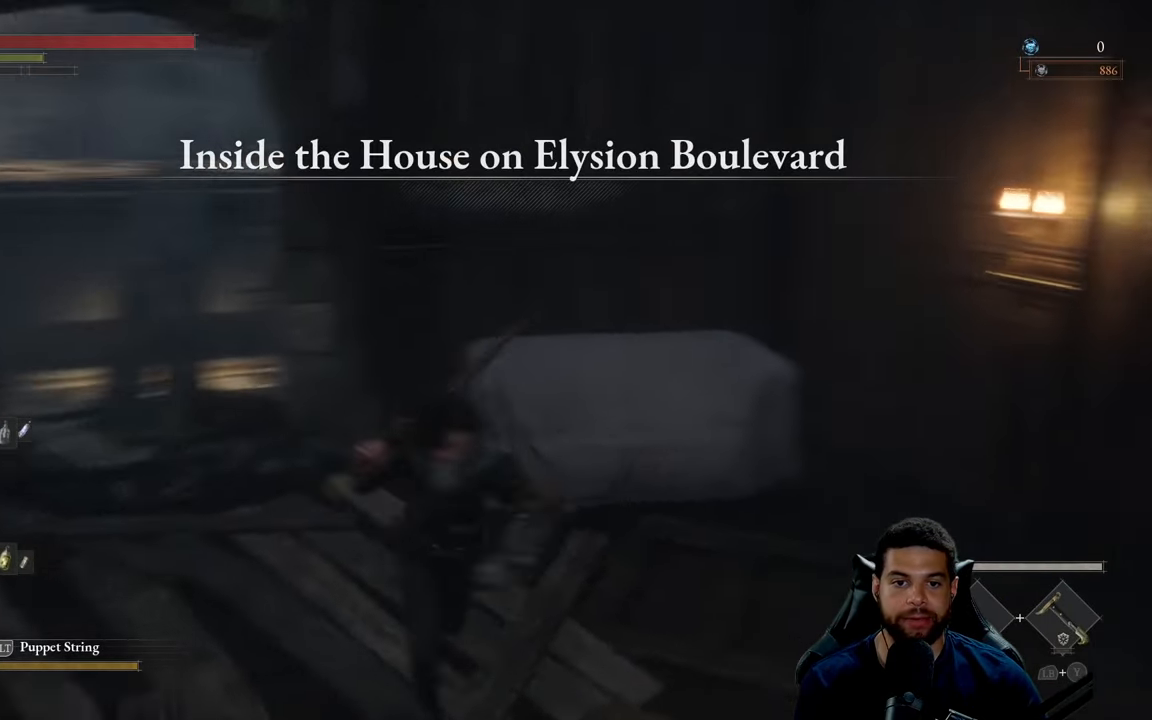
{"buttons": [], "left_stick": "up", "right_stick": "center", "events": [[17, "left_stick", "down-right"], [167, "left_stick", "up"], [184, "right_stick", "center"], [384, "right_stick", "right"], [467, "right_stick", "center"]]}
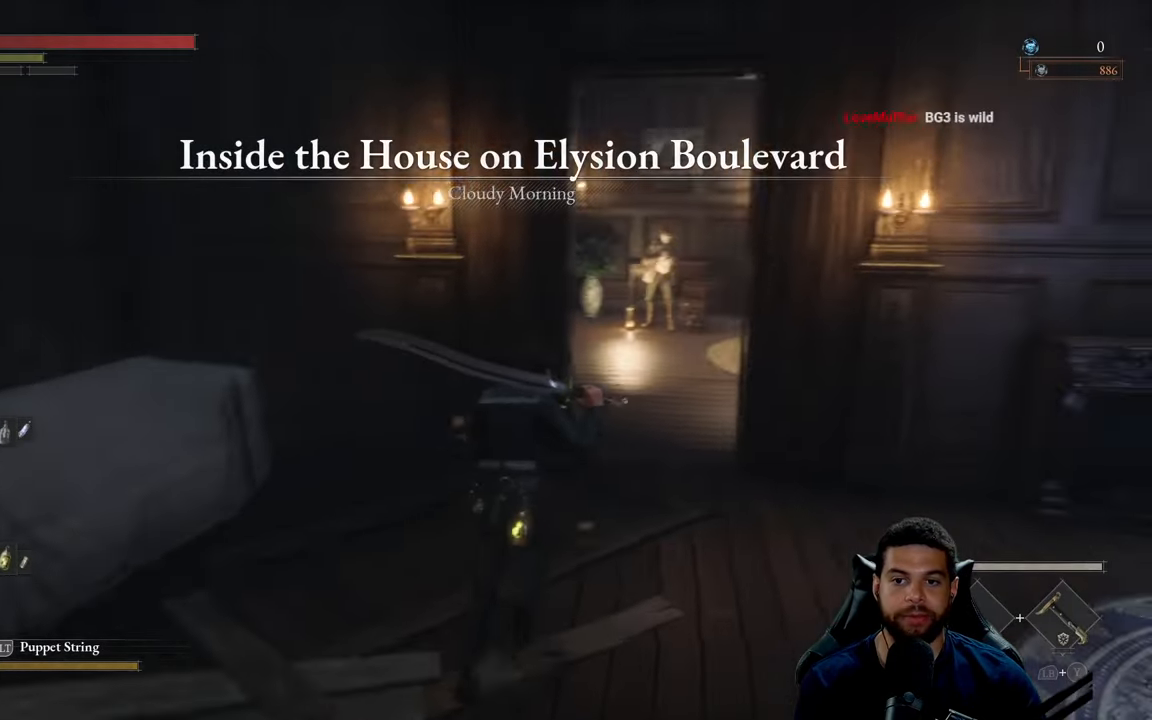
{"buttons": ["B"], "left_stick": "up-right", "right_stick": "center", "events": [[100, "B", "down"], [316, "left_stick", "up-right"]]}
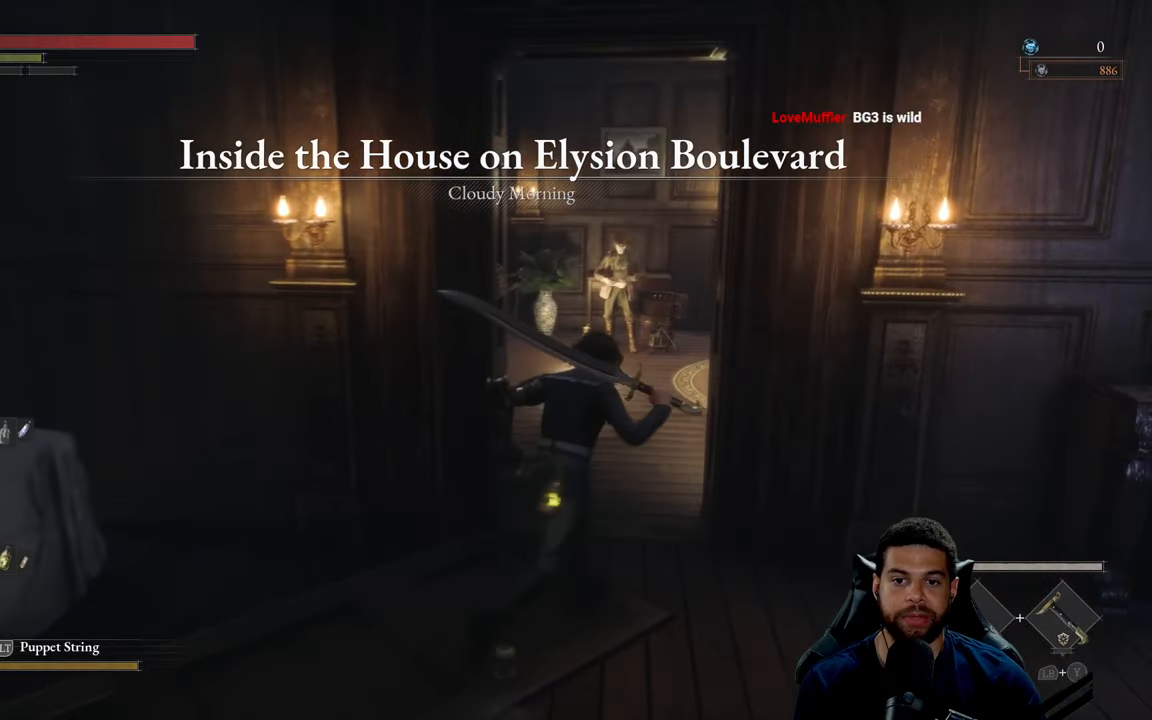
{"buttons": ["B"], "left_stick": "up", "right_stick": "center", "events": [[16, "left_stick", "up"], [116, "right_stick", "down-right"], [366, "right_stick", "center"]]}